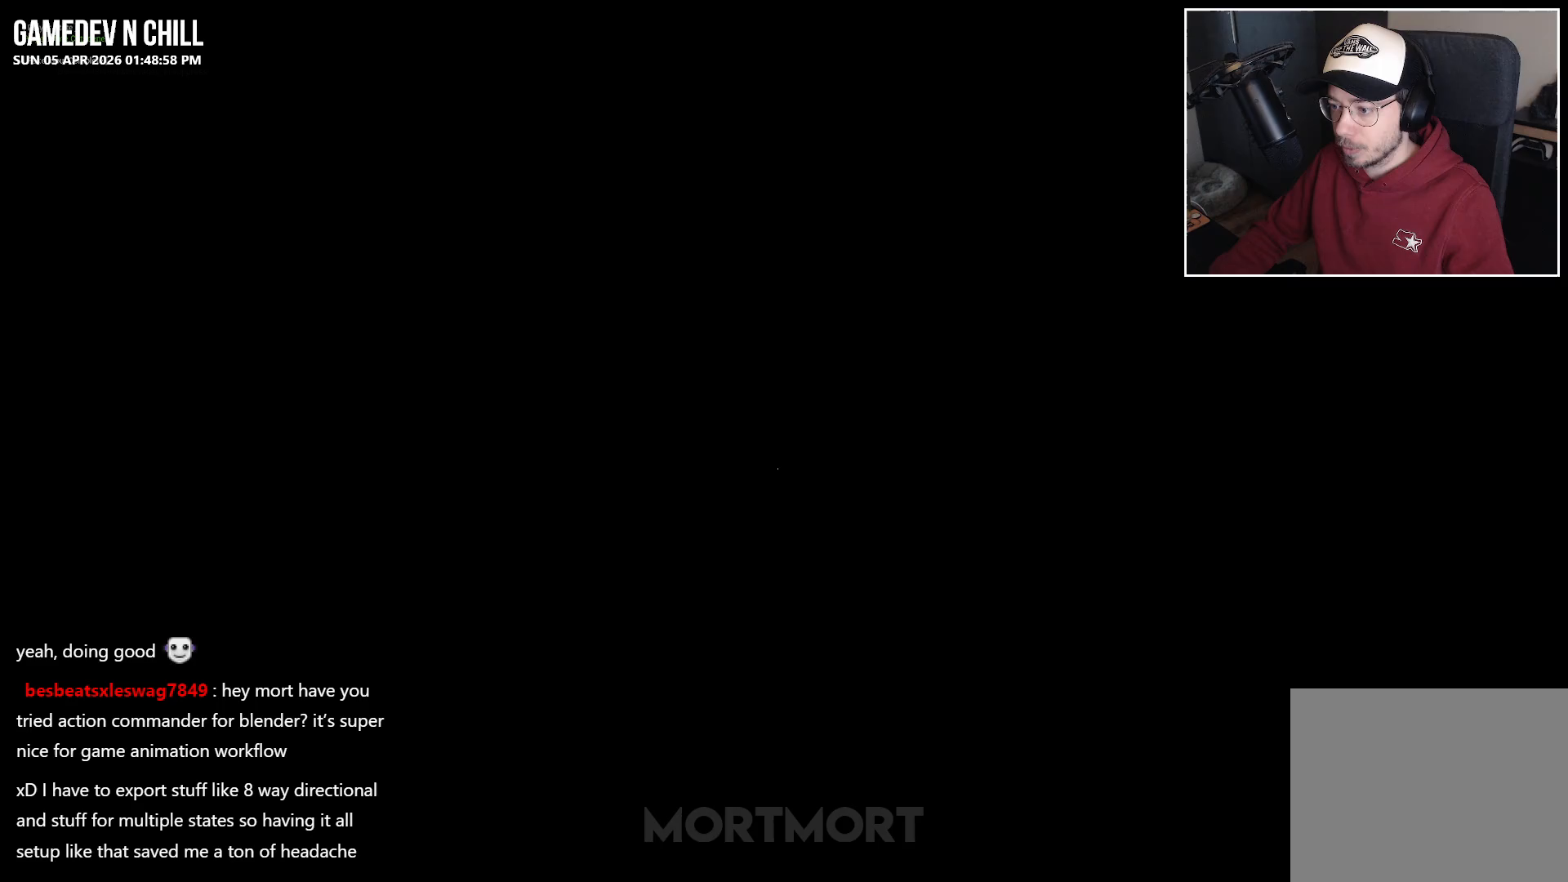
Gameplay with a controller (Xbox layout); each line is a JSON object with the inputs held at the frame after it. "events" lists button and stick changes between this image and that frame as [ms after this image, input, new state], when the widget could be followed in between.
{"buttons": [], "left_stick": "center", "right_stick": "center", "events": []}
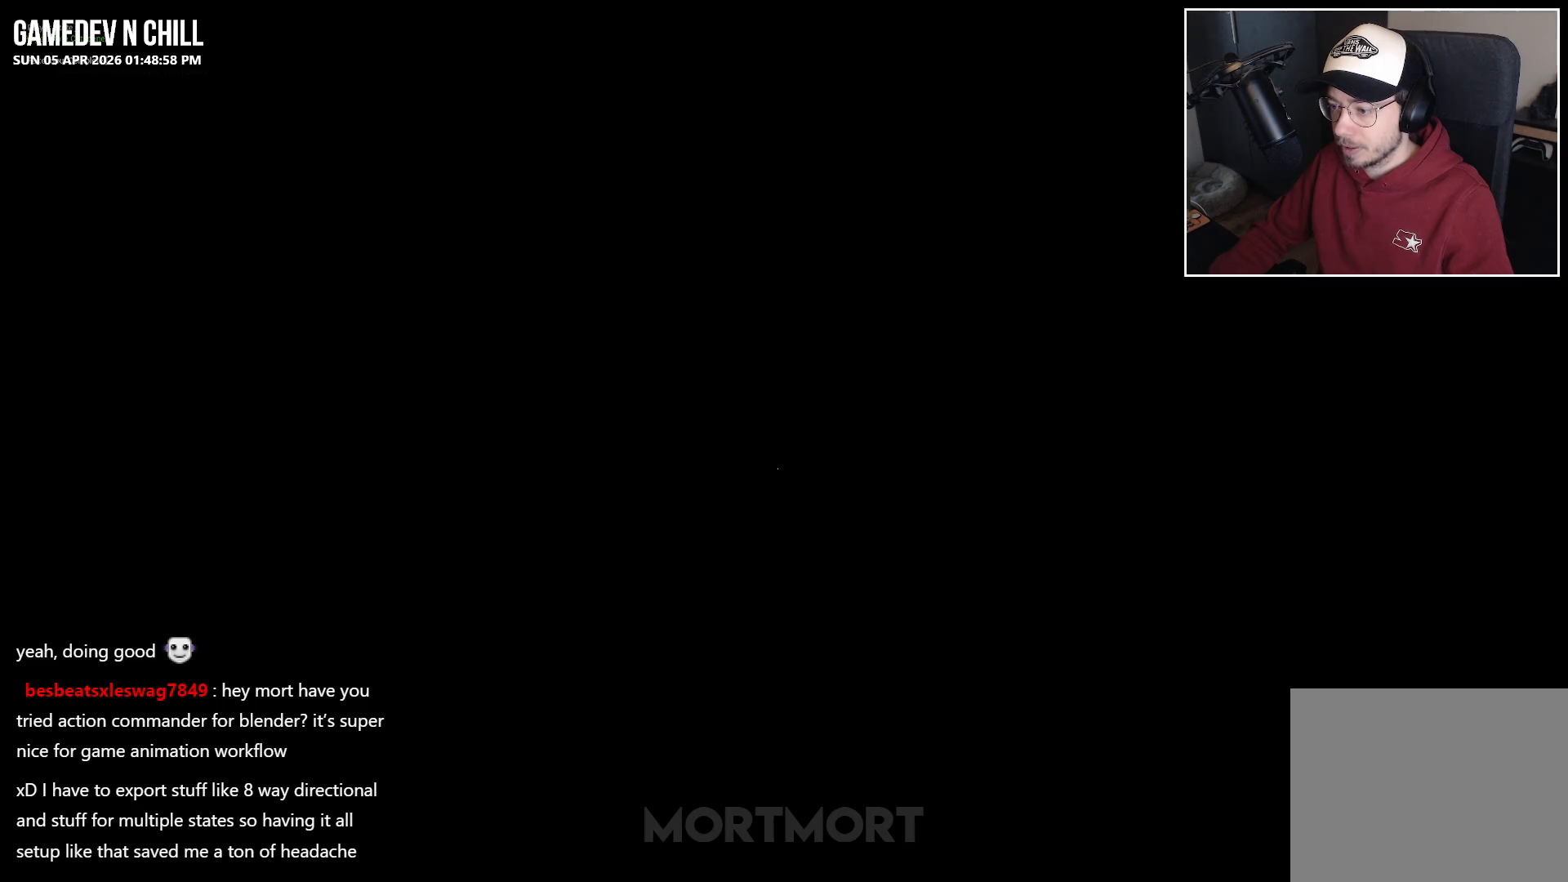
{"buttons": [], "left_stick": "center", "right_stick": "center", "events": []}
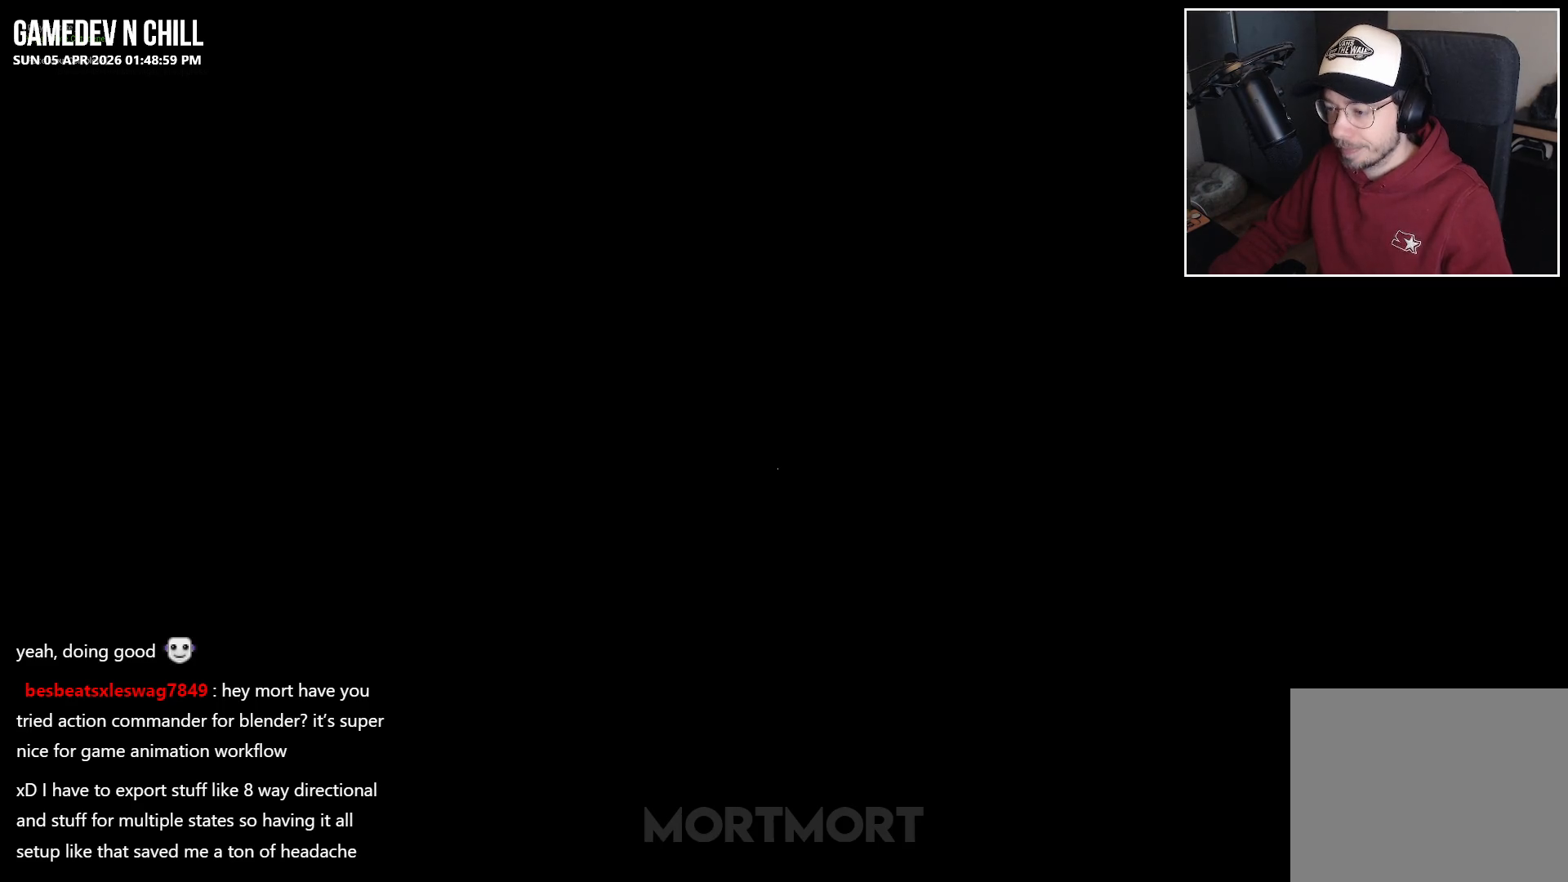
{"buttons": [], "left_stick": "center", "right_stick": "center", "events": []}
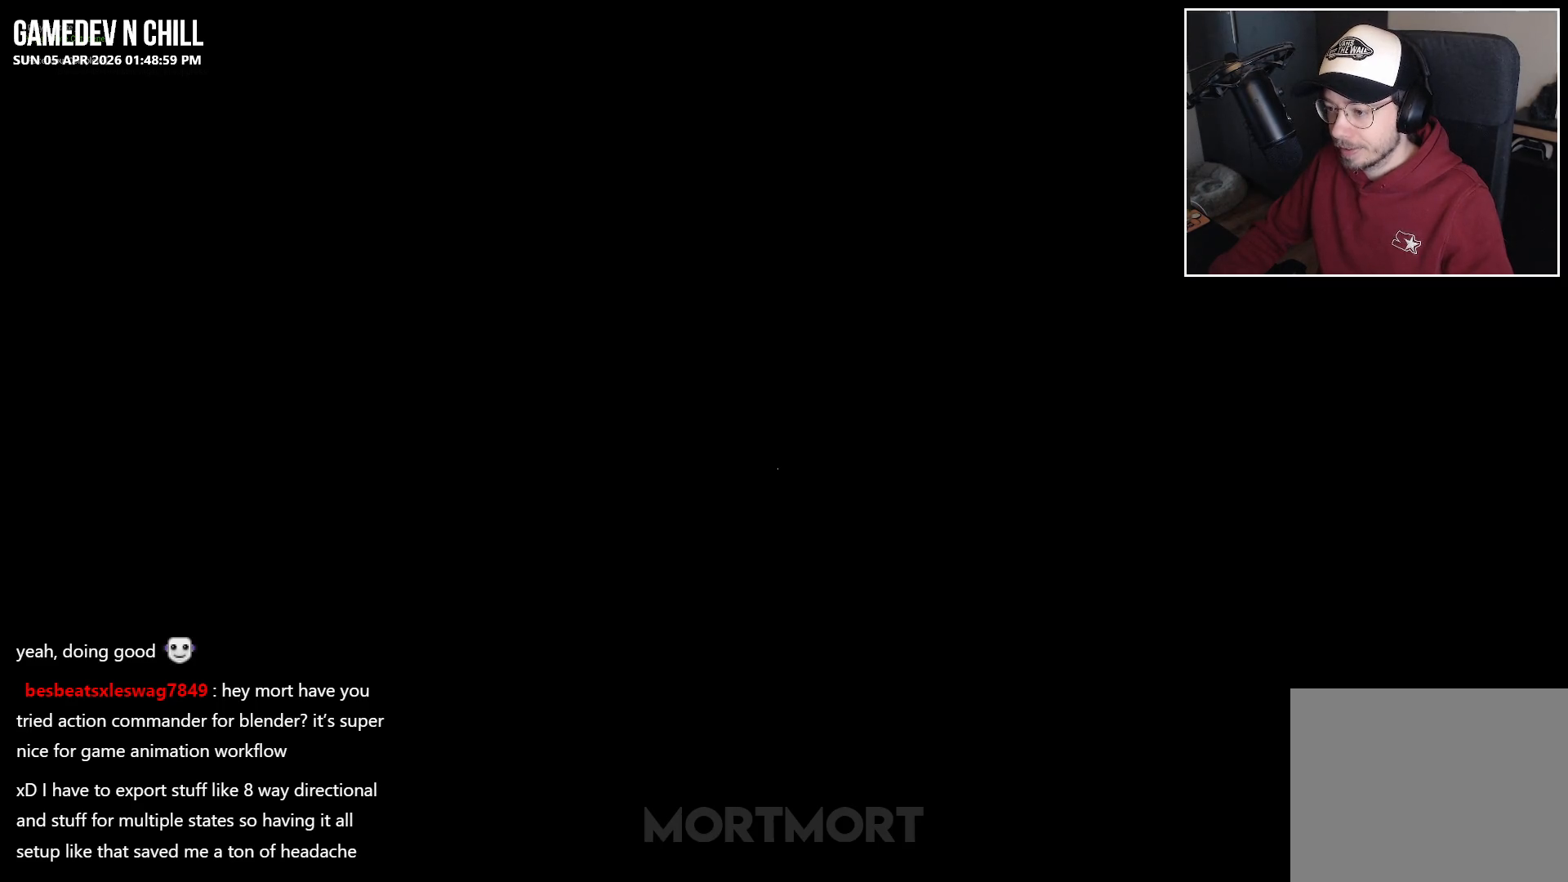
{"buttons": [], "left_stick": "center", "right_stick": "center", "events": []}
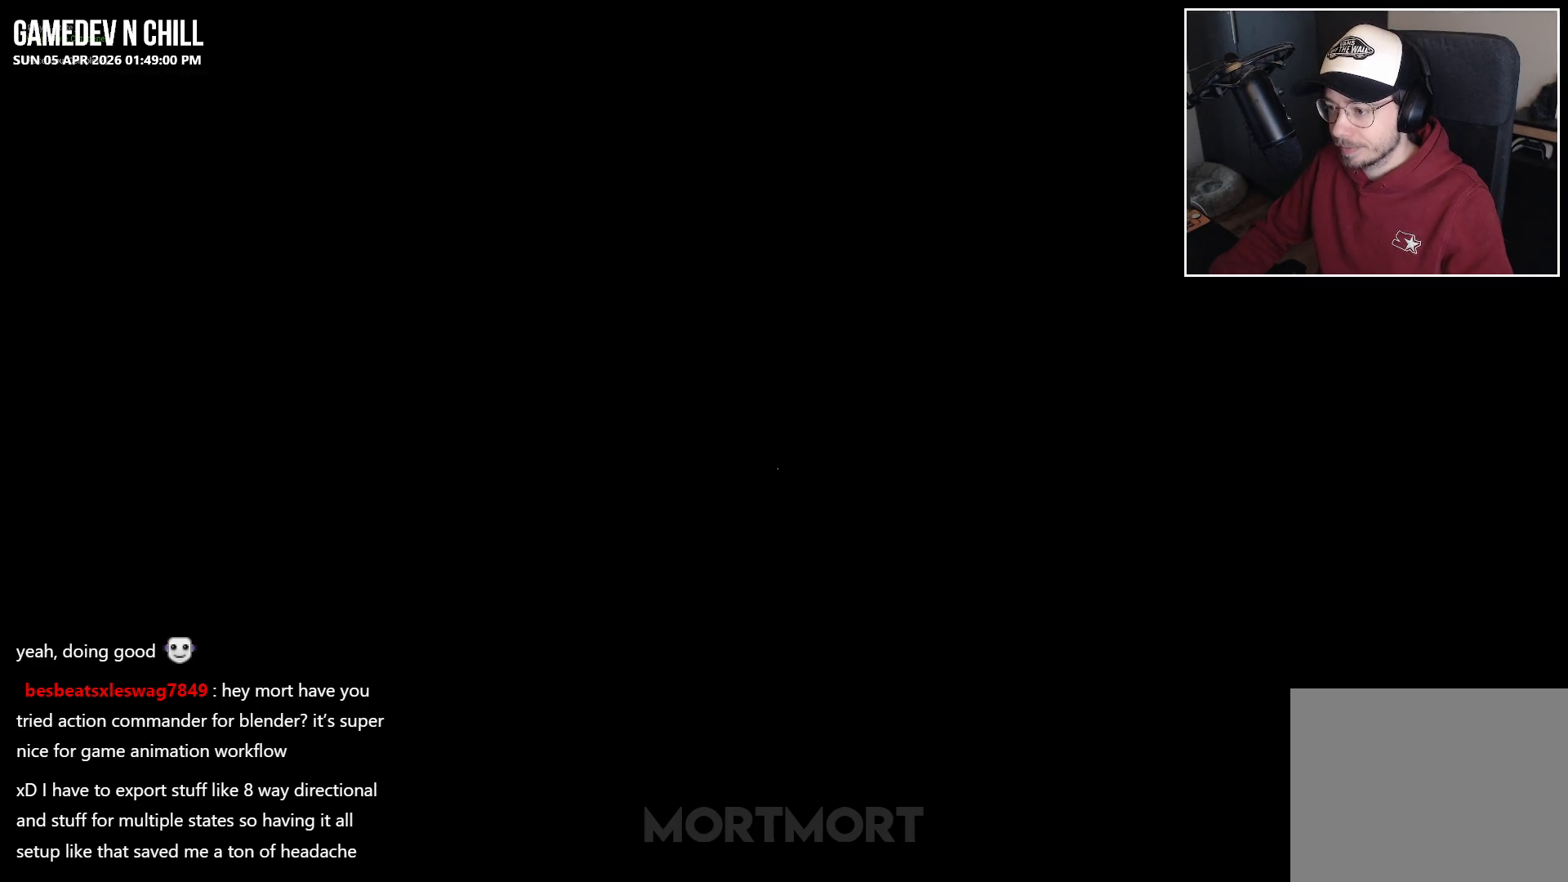
{"buttons": [], "left_stick": "center", "right_stick": "center", "events": []}
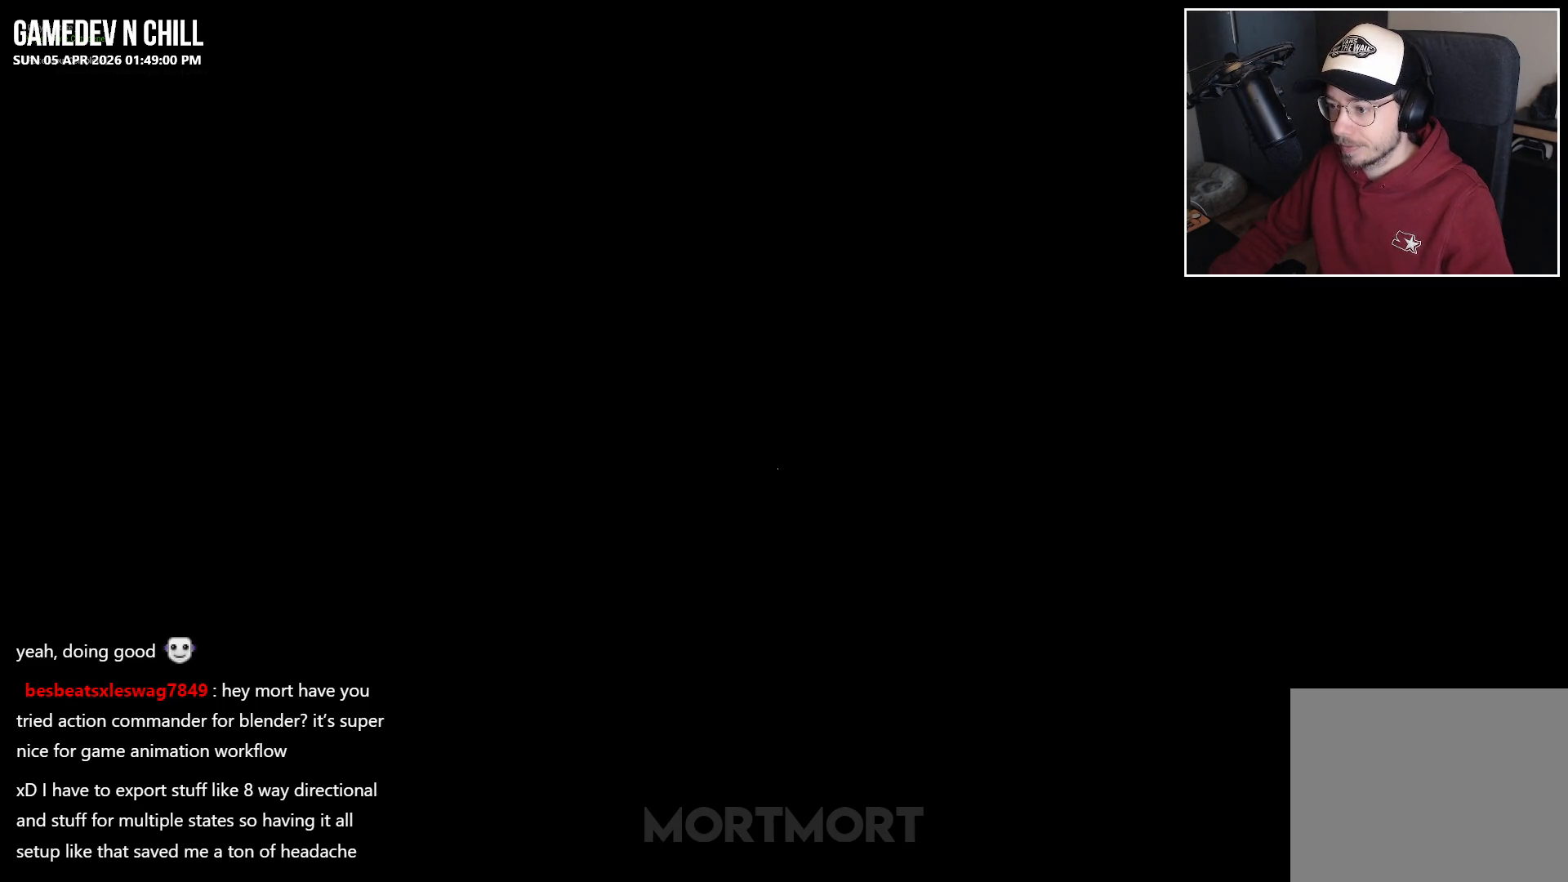
{"buttons": [], "left_stick": "center", "right_stick": "center", "events": []}
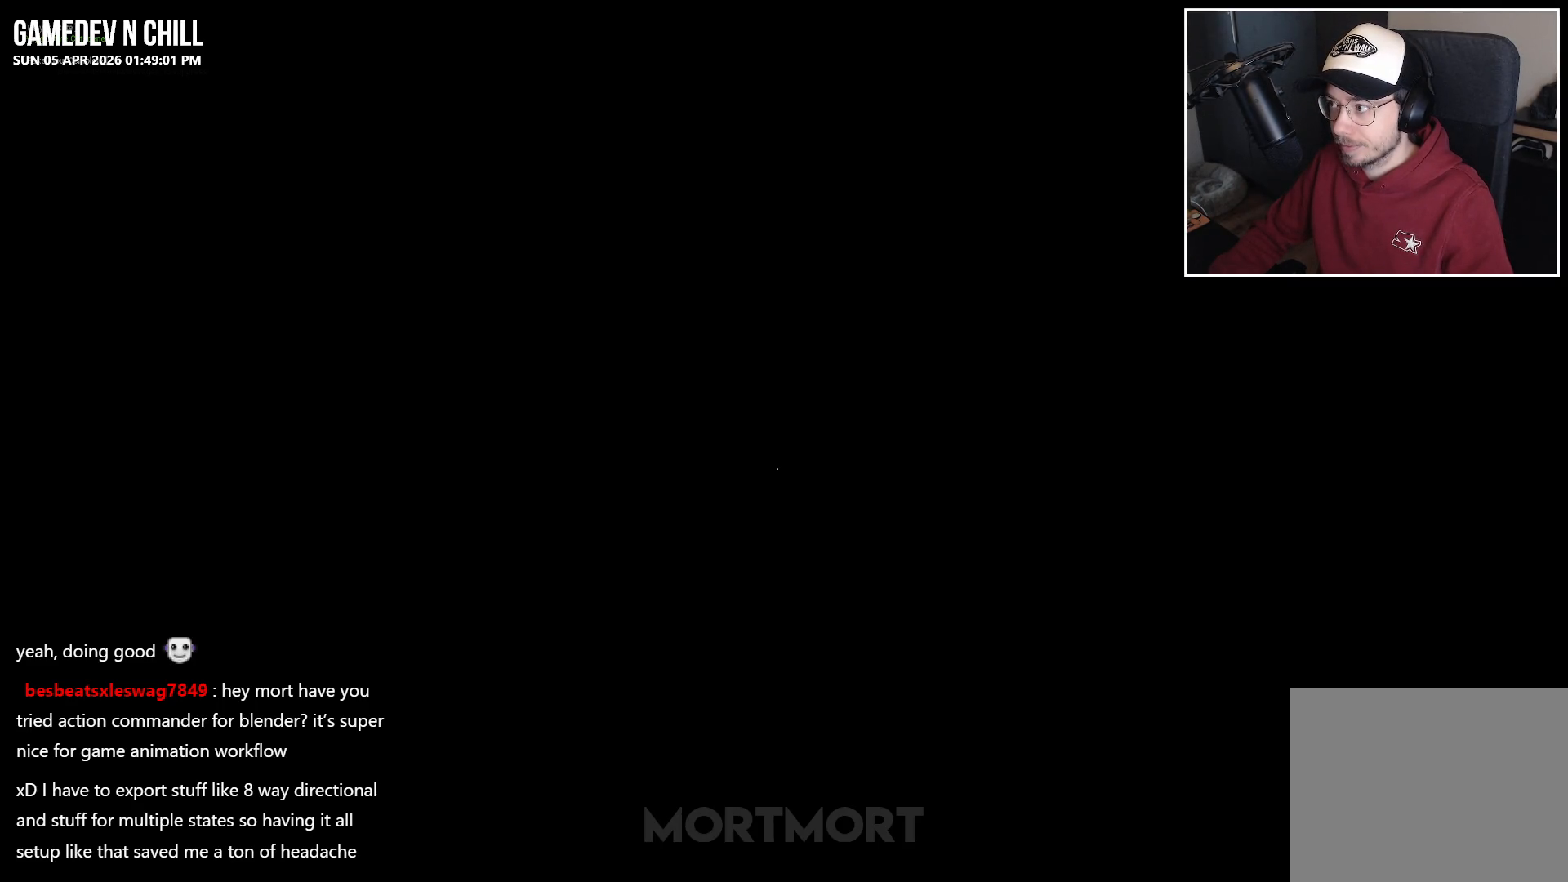
{"buttons": [], "left_stick": "center", "right_stick": "center", "events": []}
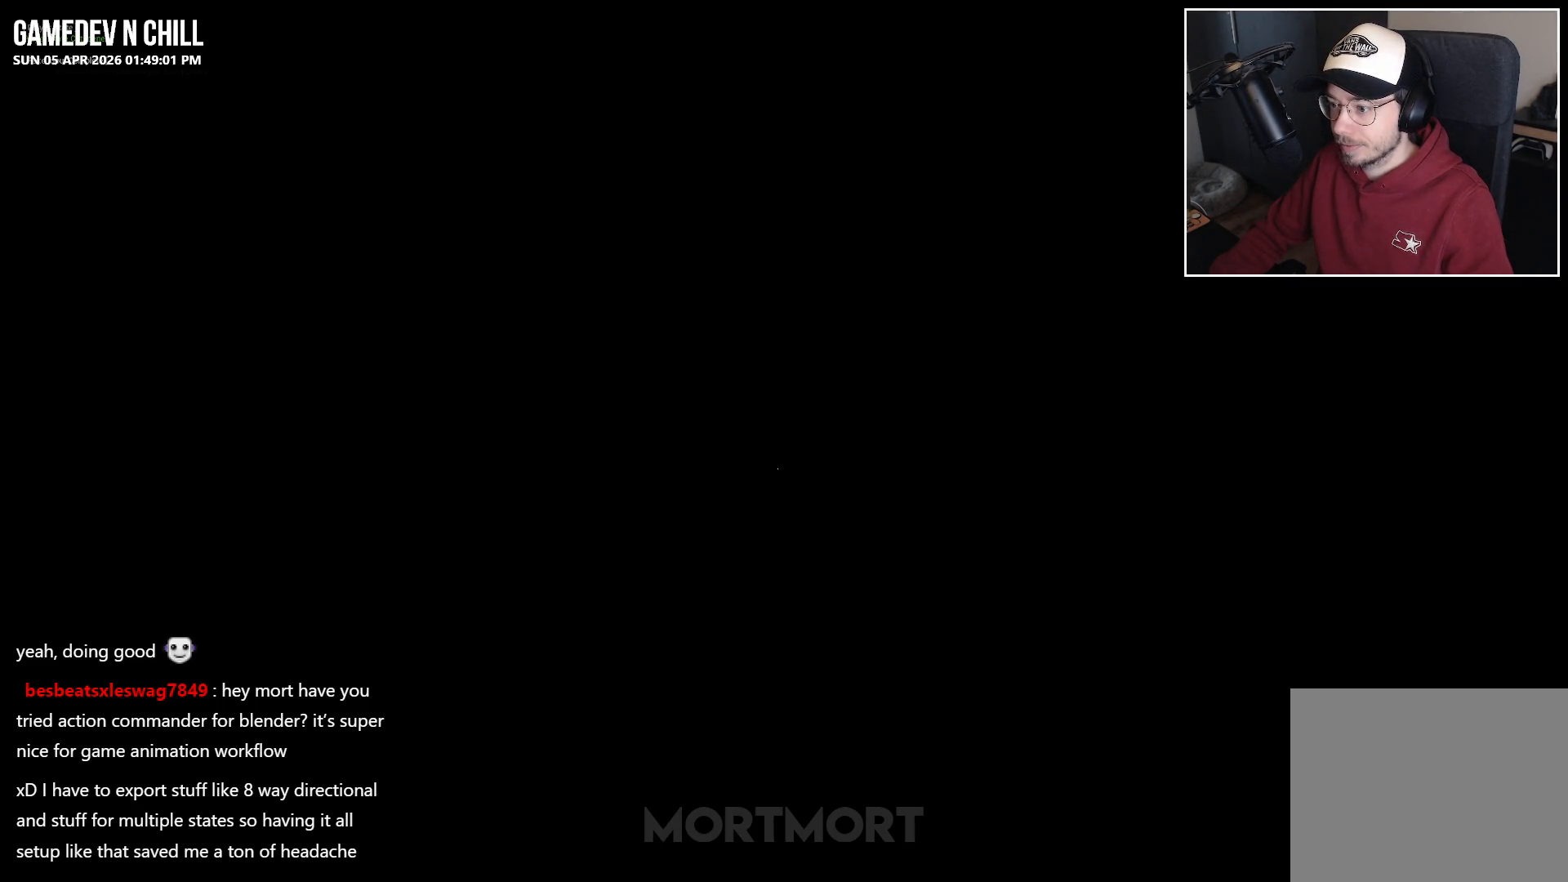
{"buttons": [], "left_stick": "center", "right_stick": "center", "events": []}
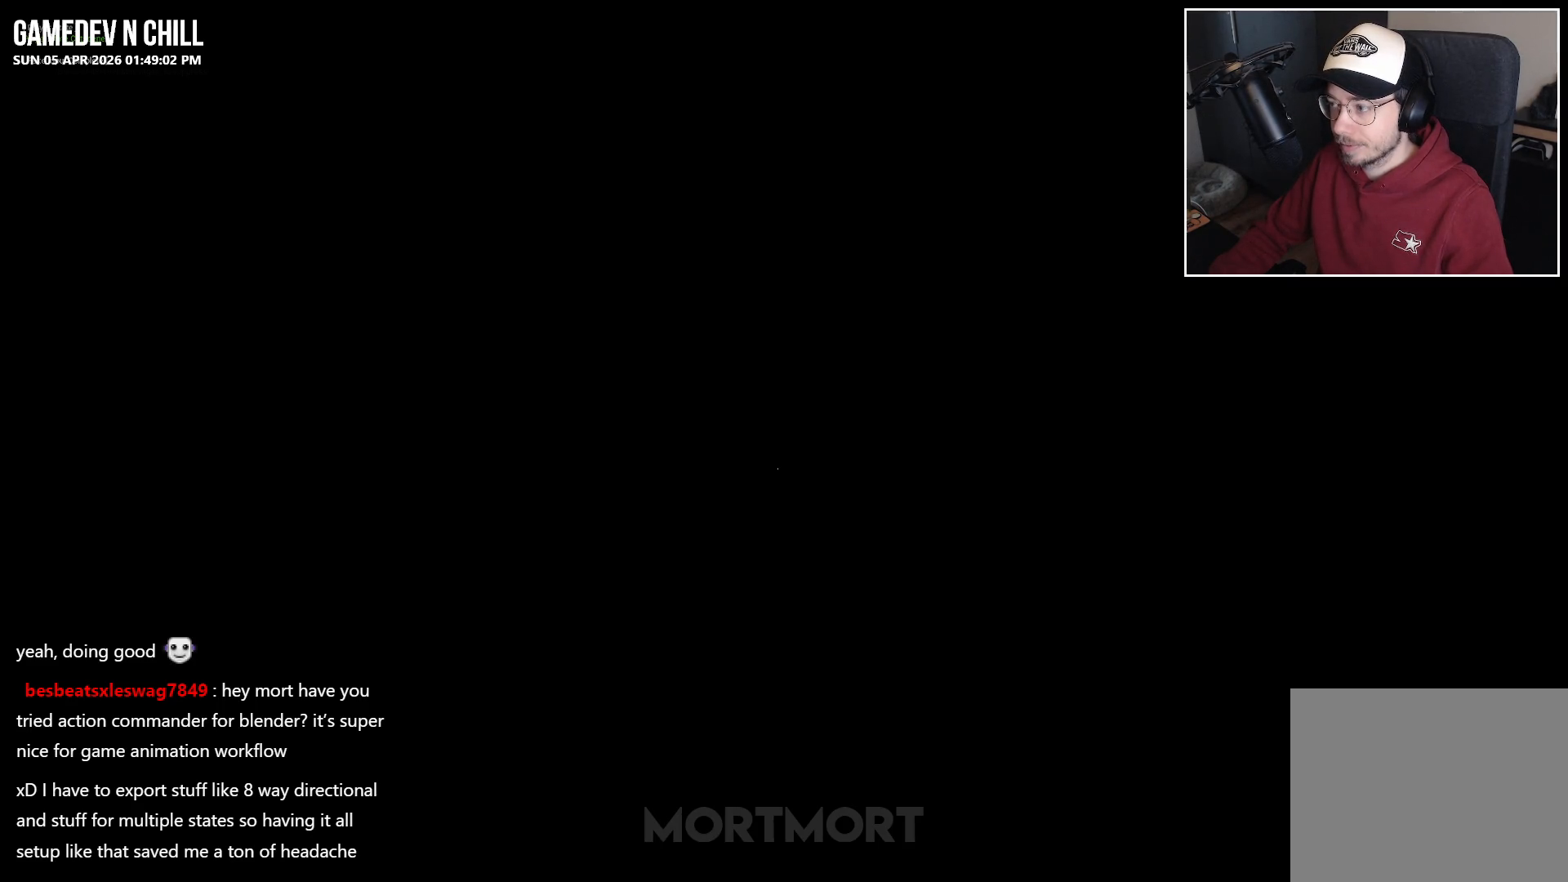
{"buttons": [], "left_stick": "center", "right_stick": "center", "events": []}
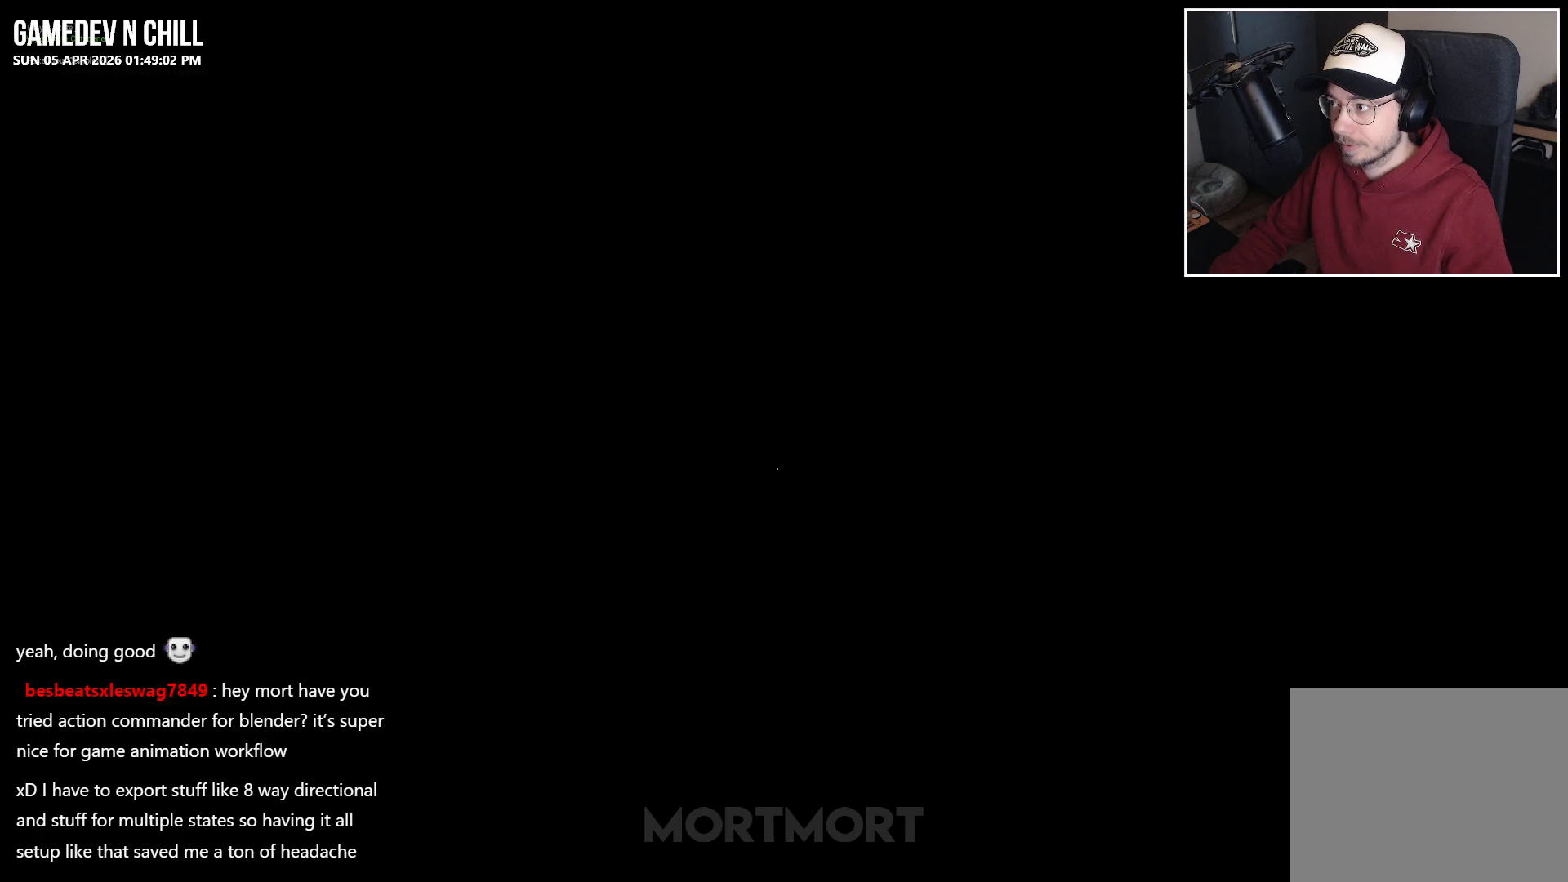
{"buttons": [], "left_stick": "center", "right_stick": "center", "events": []}
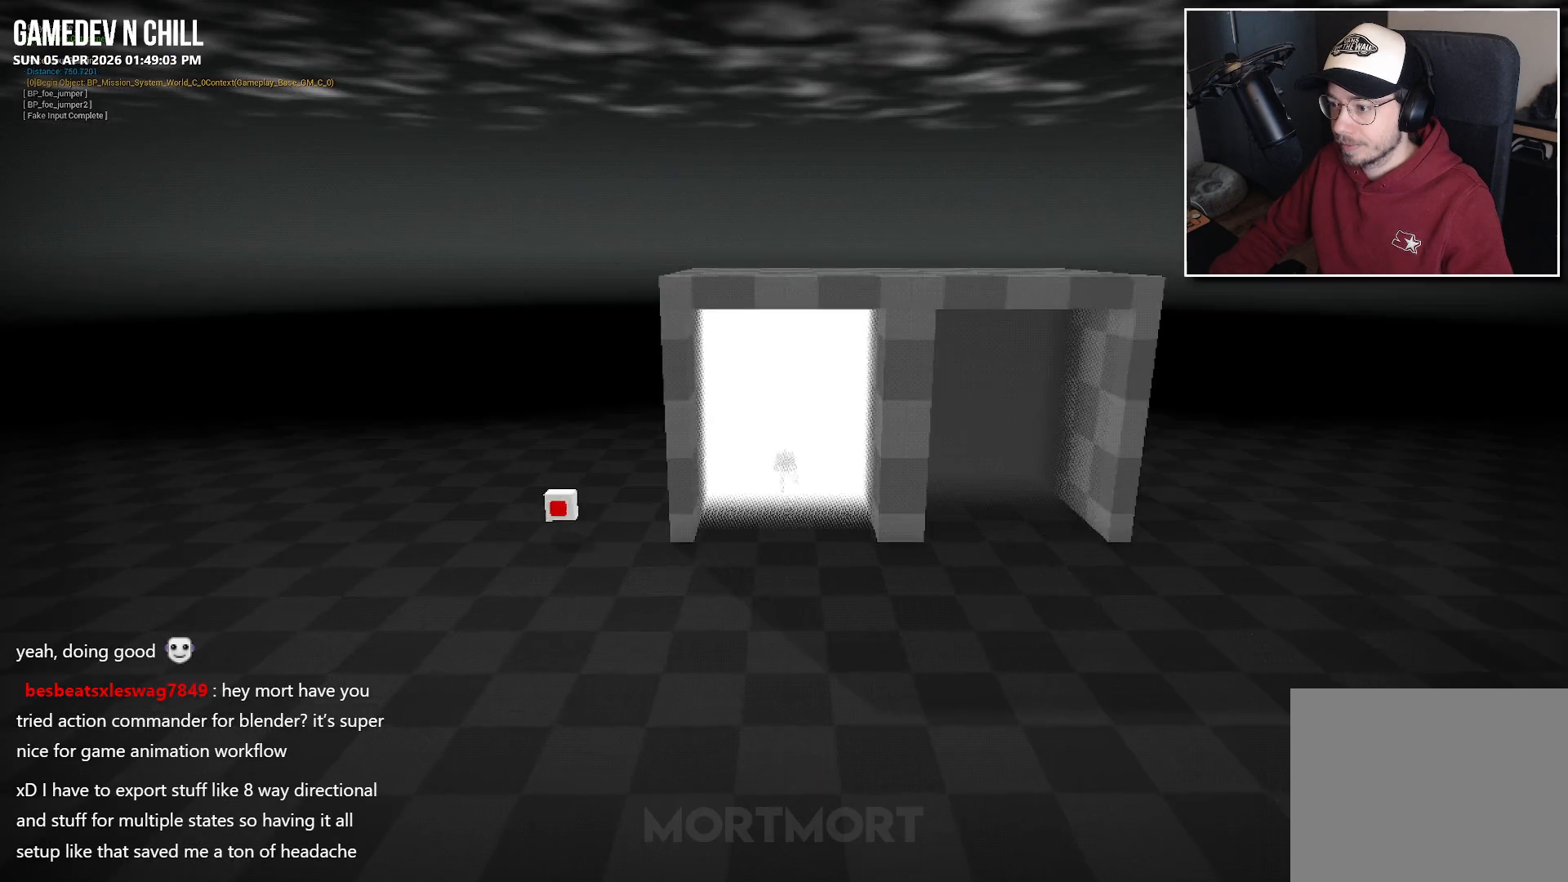
{"buttons": [], "left_stick": "down-left", "right_stick": "center", "events": [[217, "left_stick", "left"], [267, "left_stick", "down-left"]]}
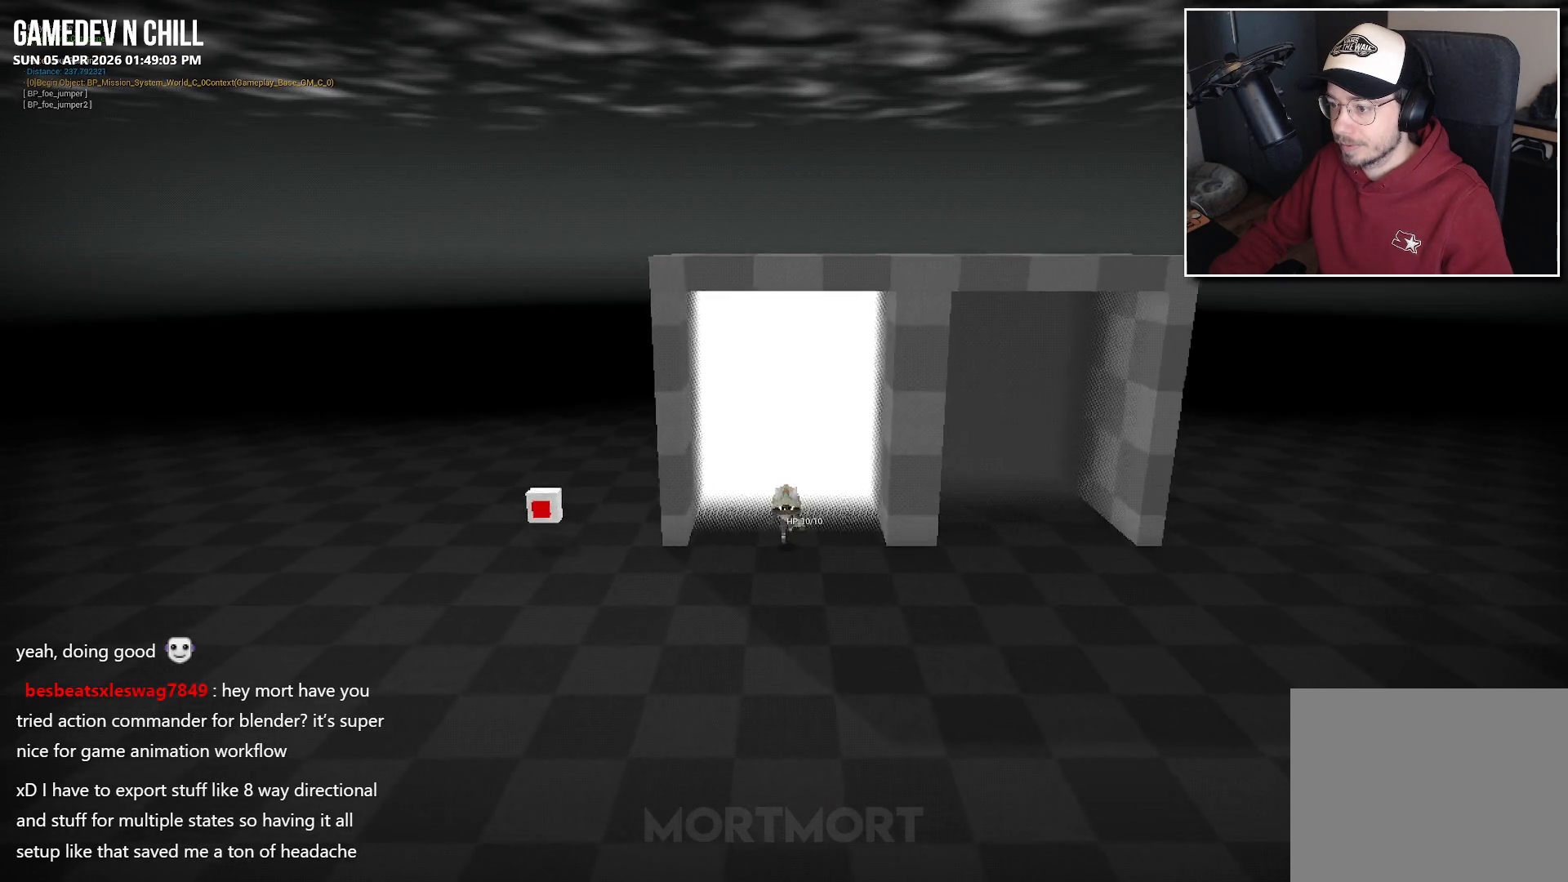
{"buttons": [], "left_stick": "down-left", "right_stick": "center", "events": []}
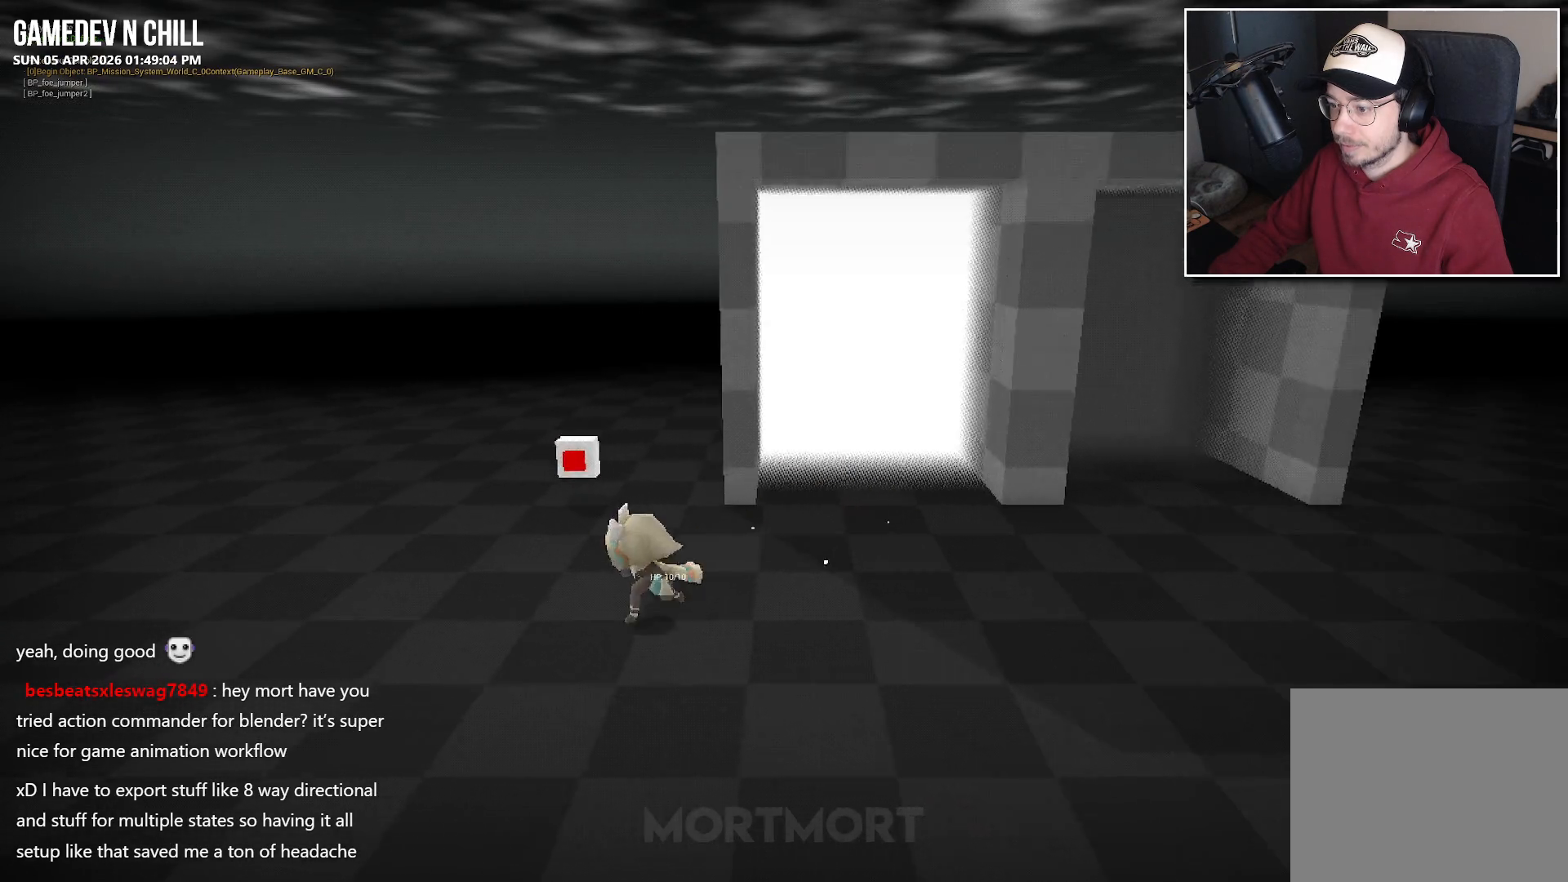
{"buttons": [], "left_stick": "down-left", "right_stick": "center", "events": []}
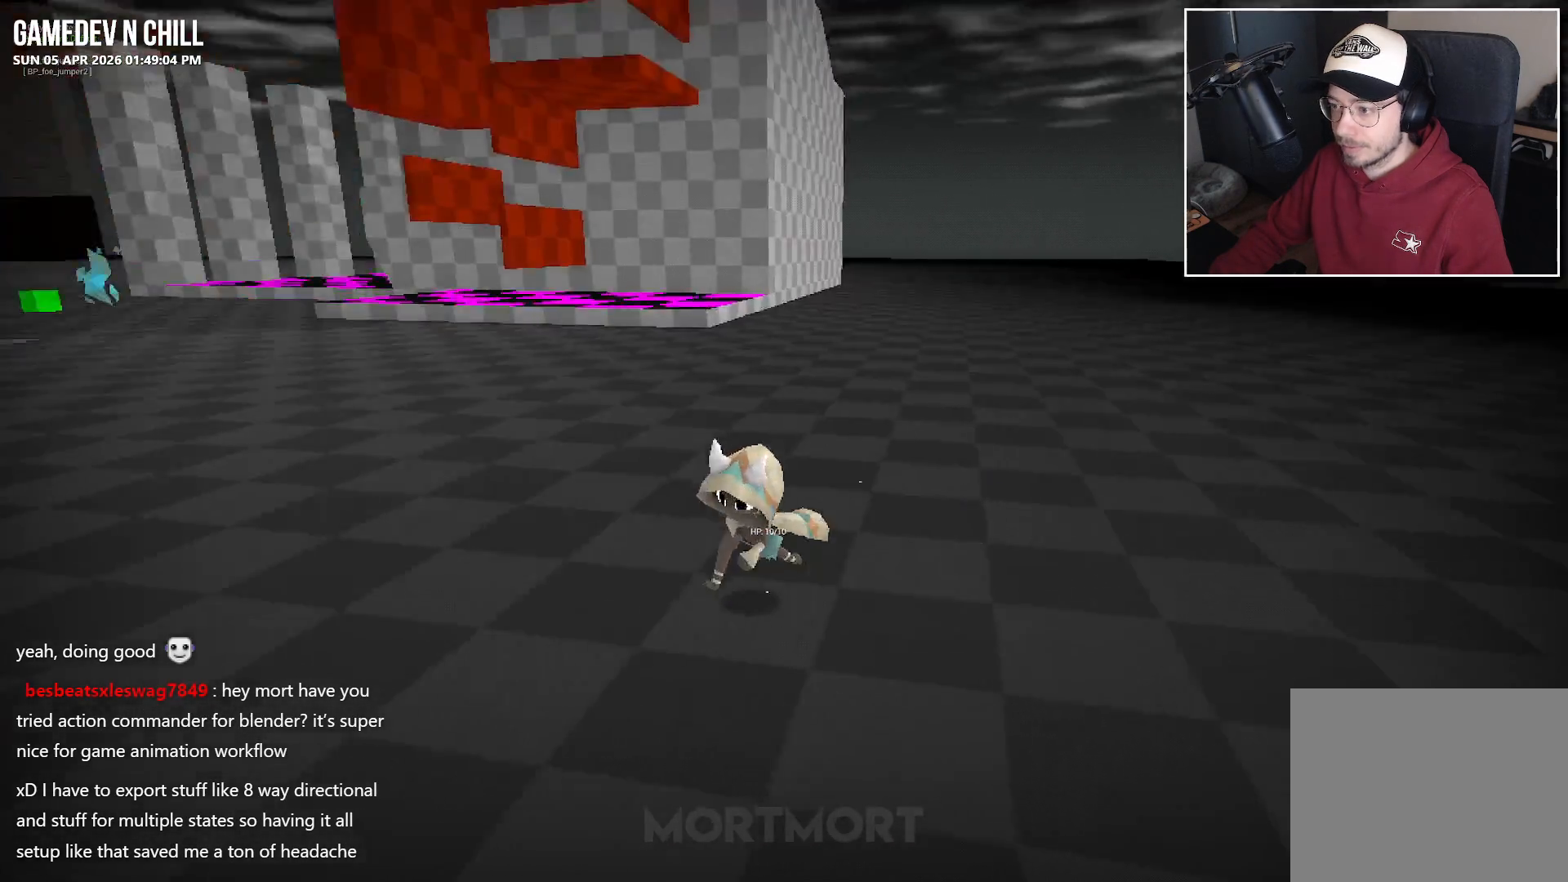
{"buttons": [], "left_stick": "up", "right_stick": "center", "events": [[134, "left_stick", "up"]]}
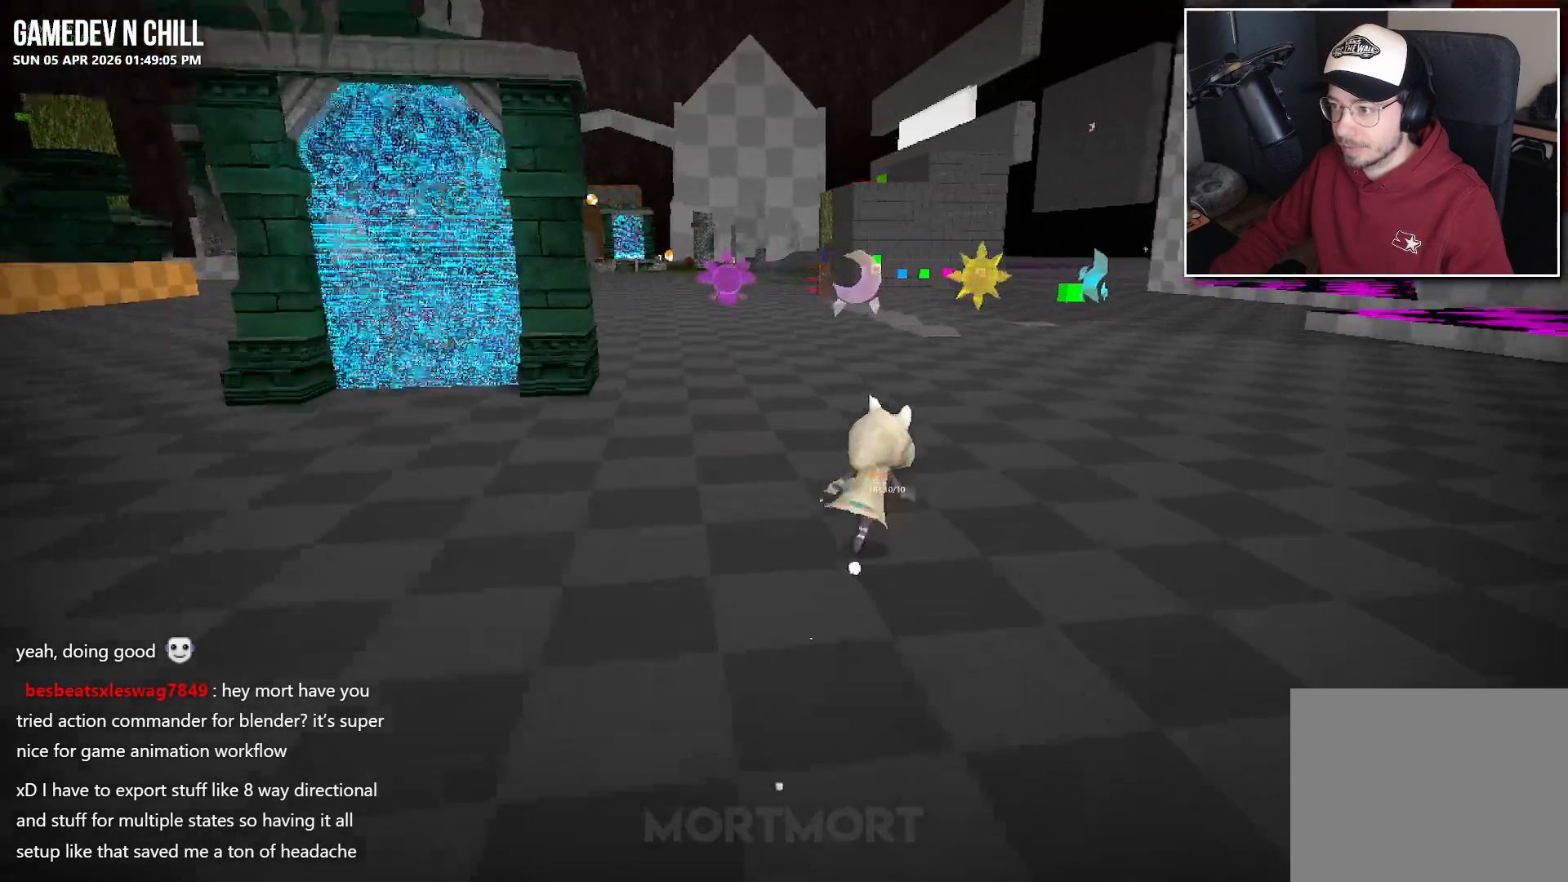
{"buttons": [], "left_stick": "up", "right_stick": "center", "events": []}
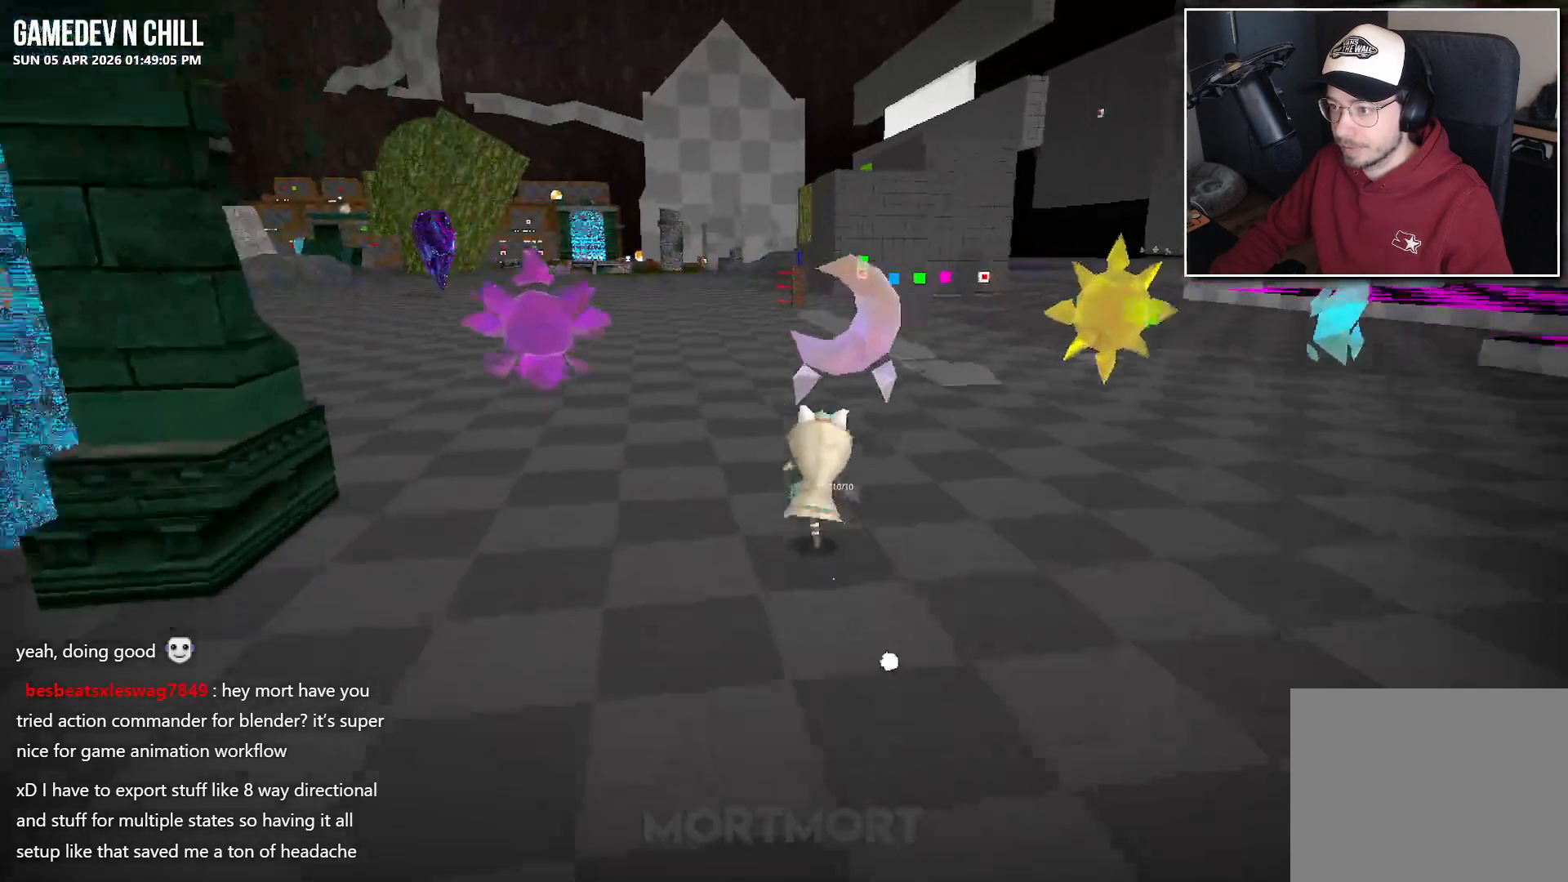
{"buttons": [], "left_stick": "up", "right_stick": "center", "events": []}
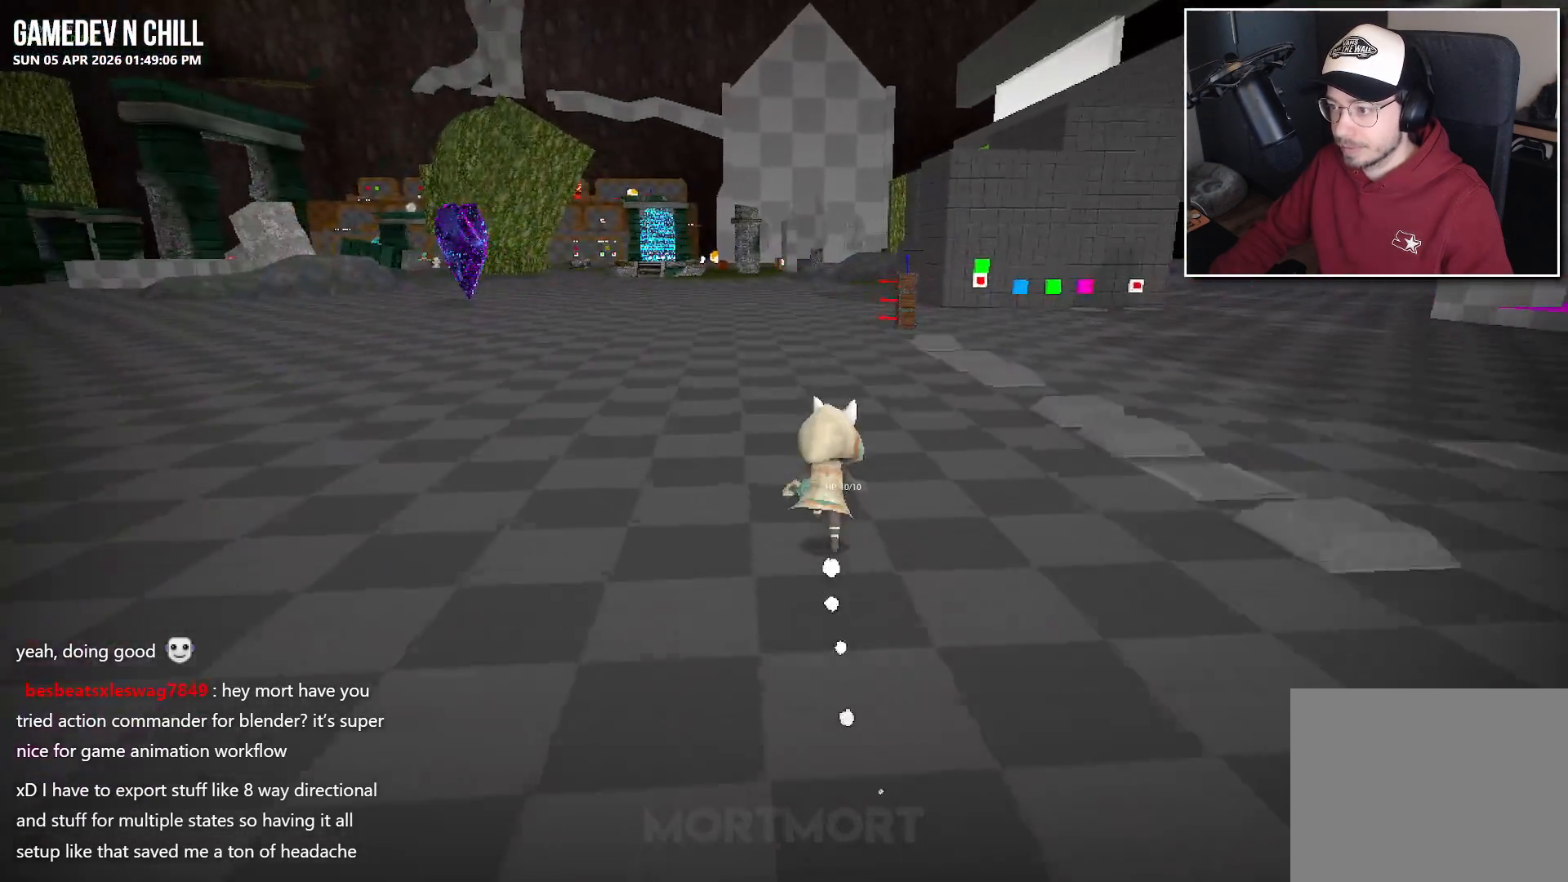
{"buttons": [], "left_stick": "up", "right_stick": "center", "events": []}
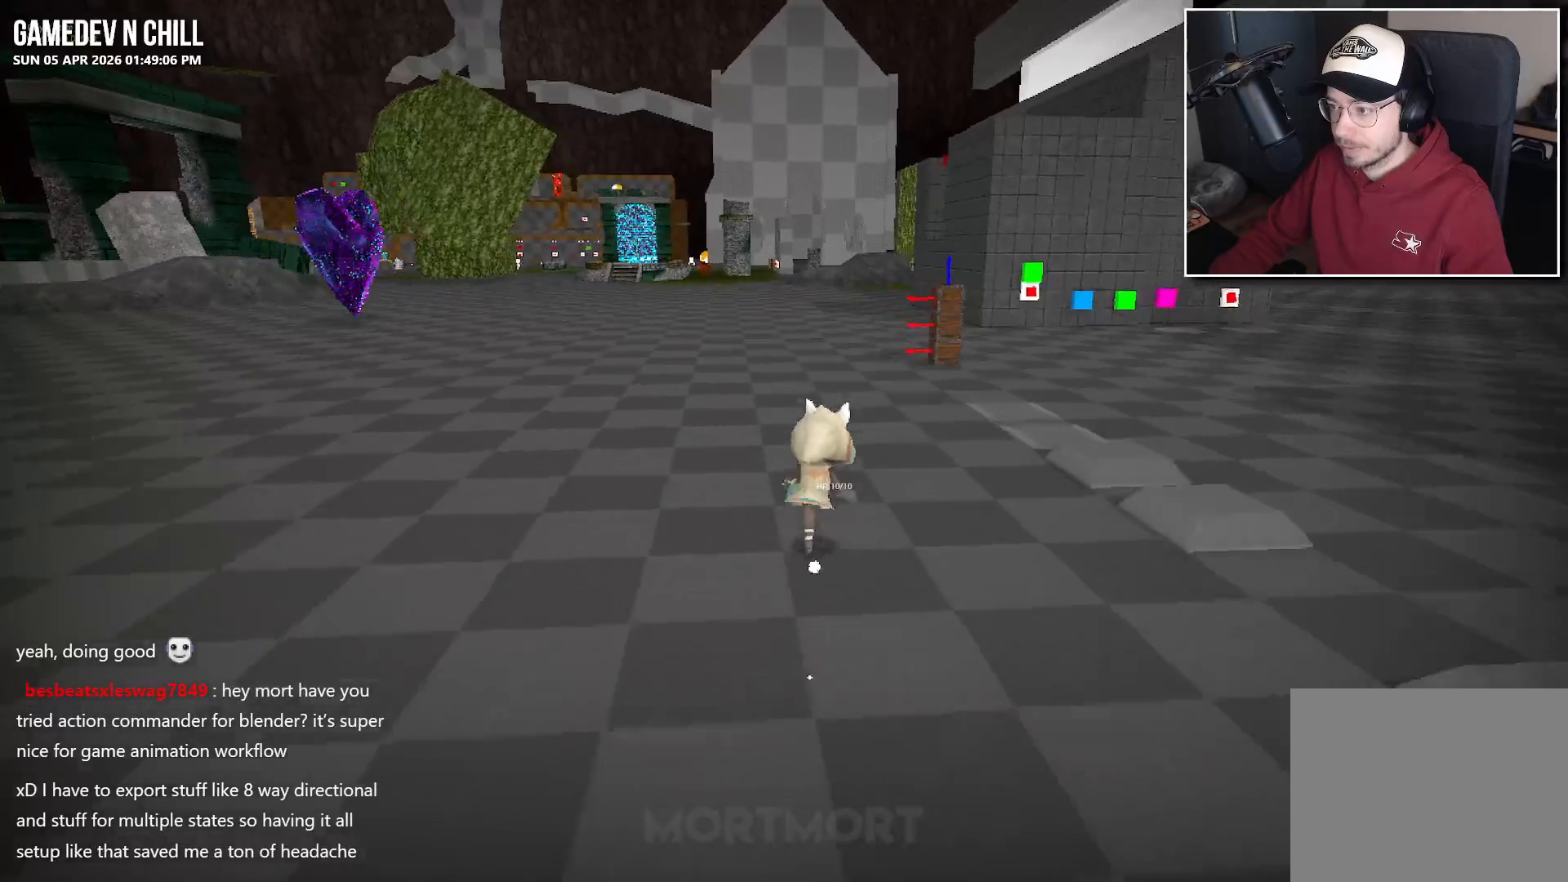
{"buttons": [], "left_stick": "up", "right_stick": "center", "events": []}
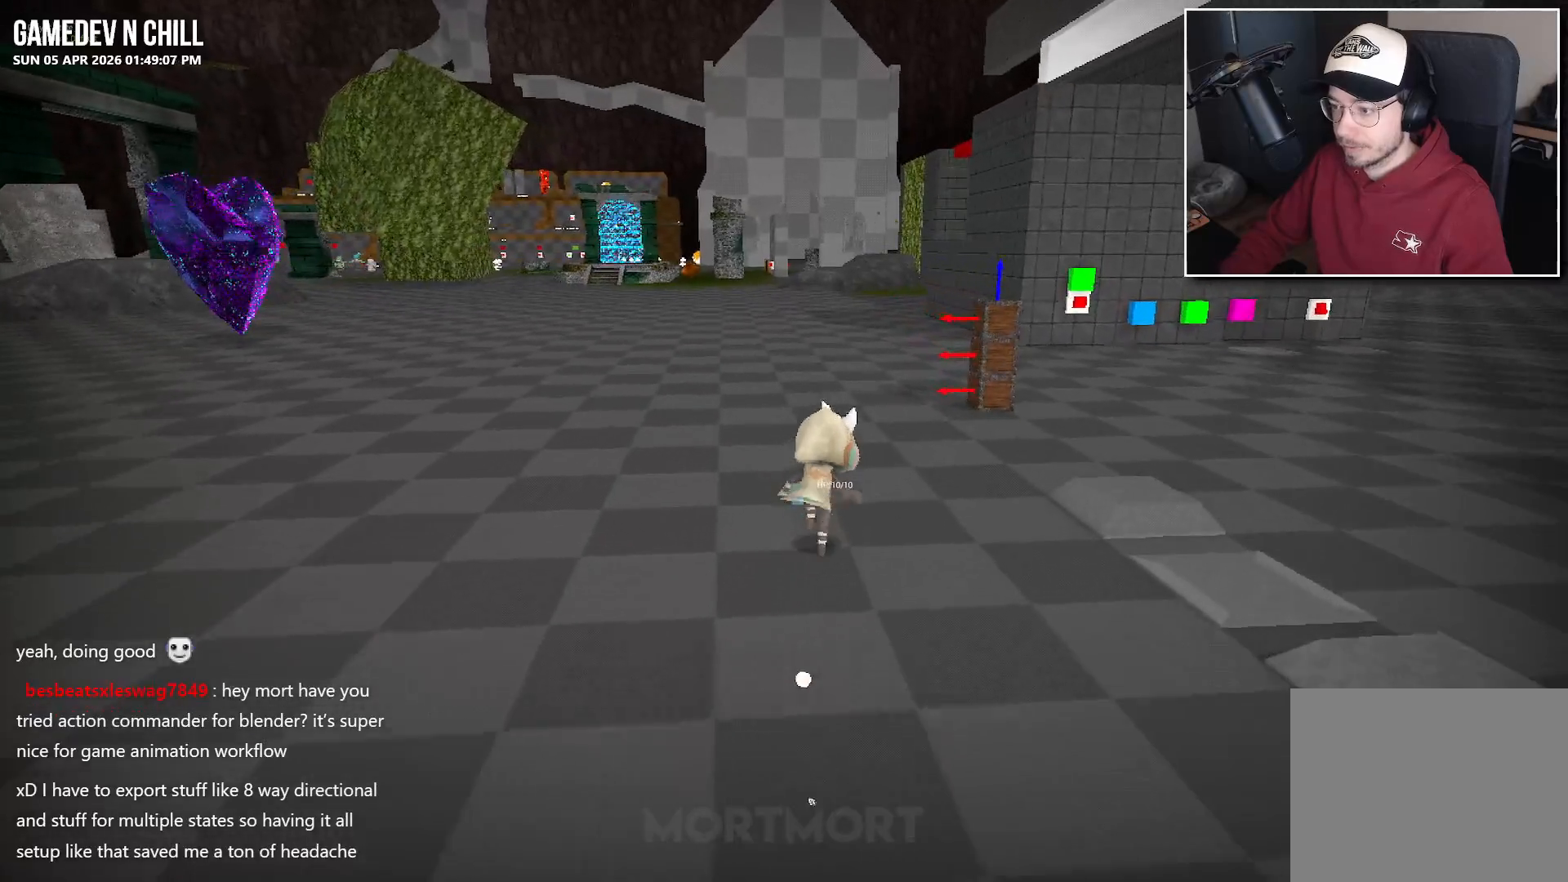
{"buttons": ["DPAD_UP"], "left_stick": "center", "right_stick": "center", "events": [[67, "left_stick", "up-right"], [367, "left_stick", "center"], [484, "DPAD_UP", "down"]]}
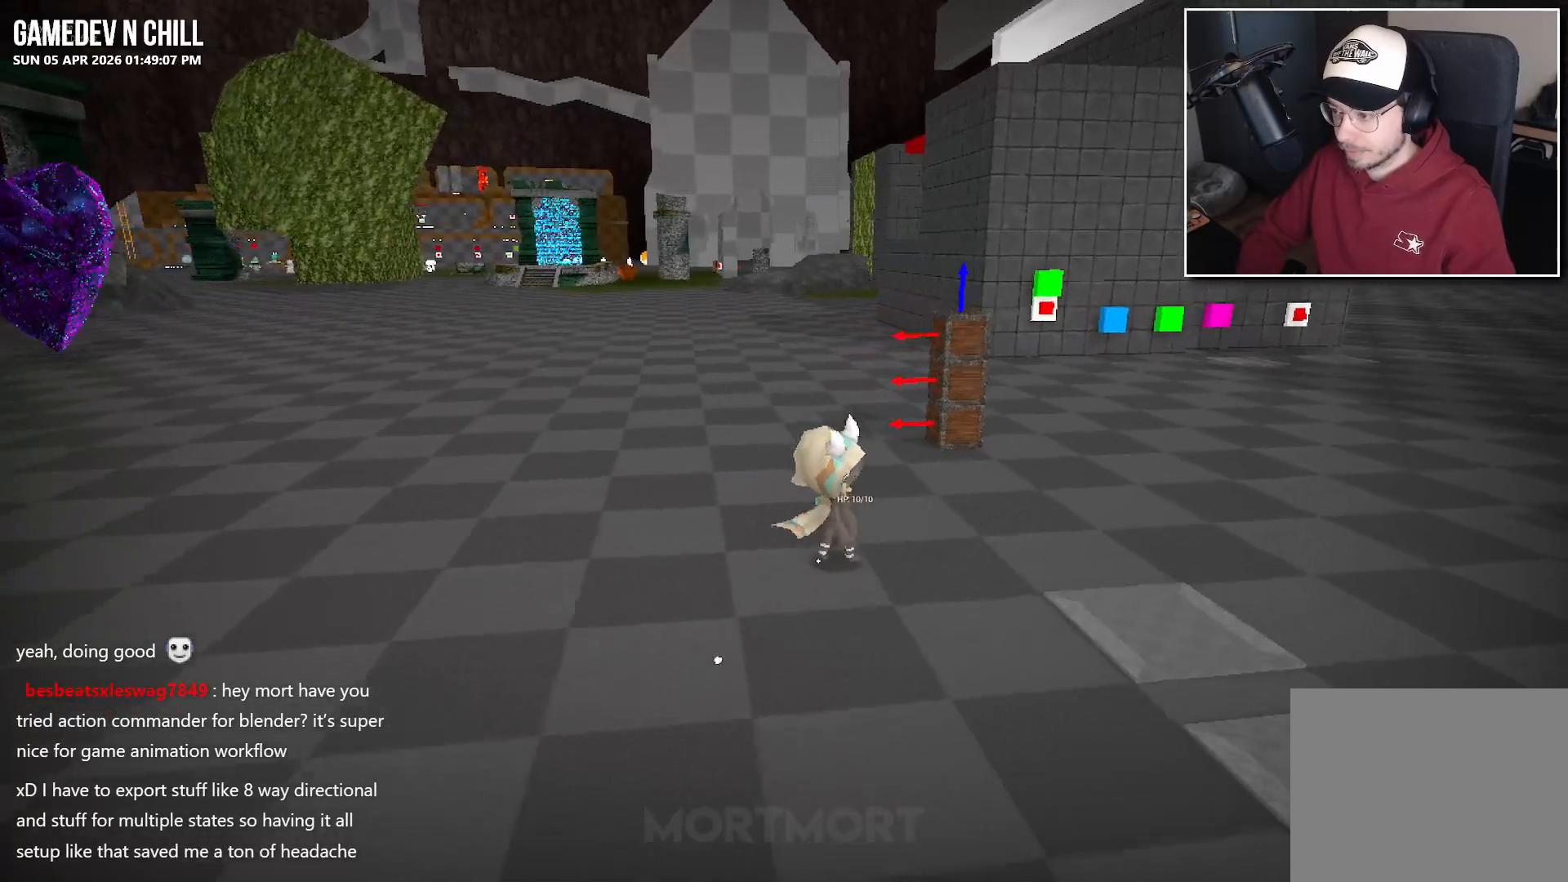
{"buttons": ["DPAD_UP"], "left_stick": "center", "right_stick": "center", "events": [[100, "DPAD_UP", "up"], [467, "DPAD_UP", "down"]]}
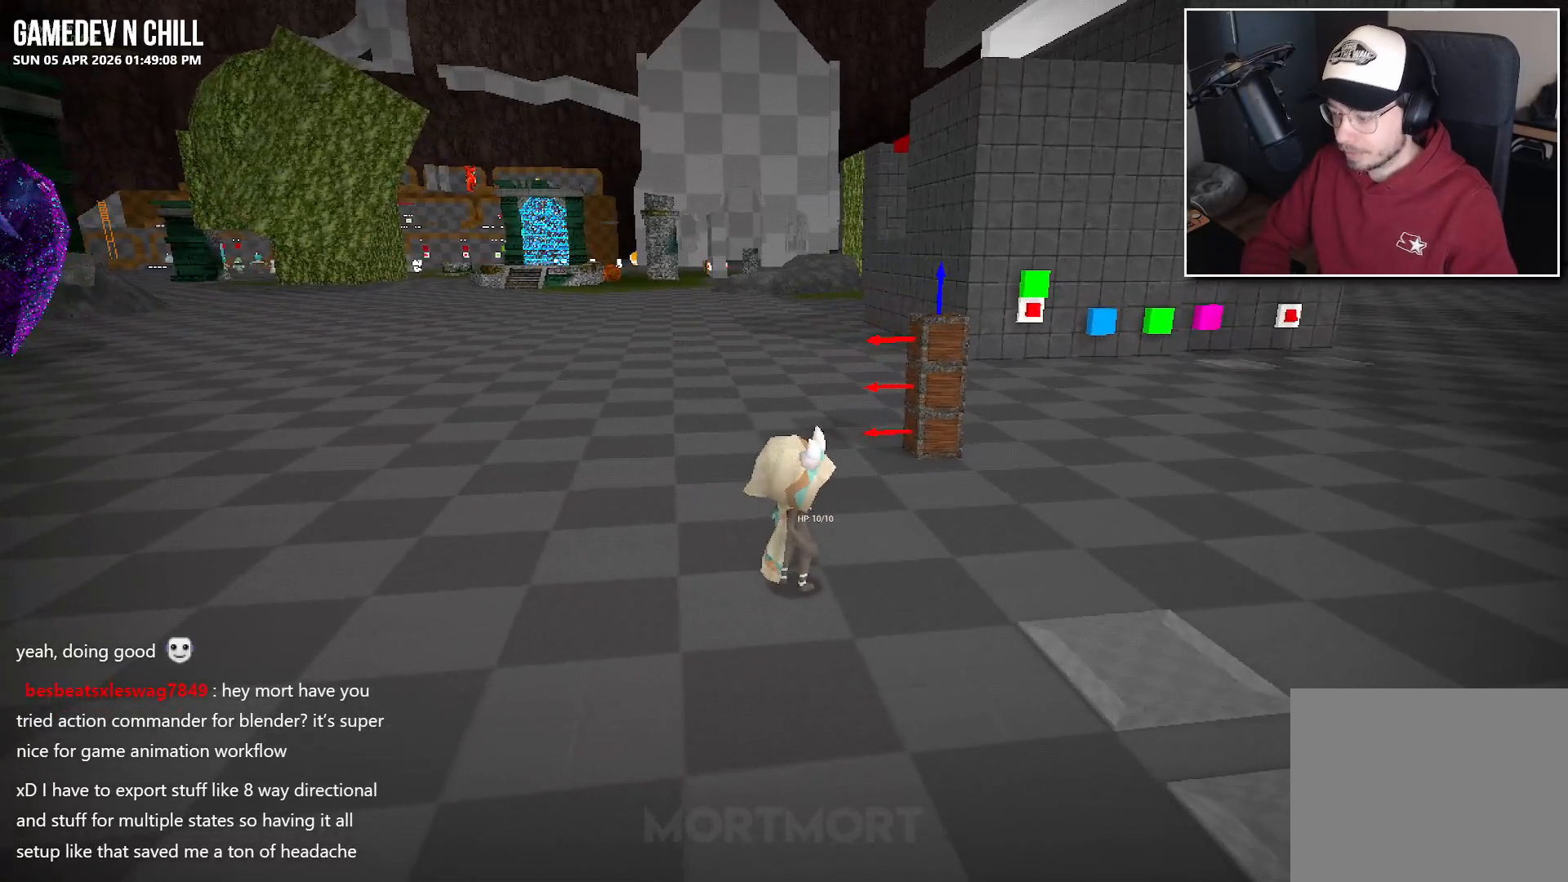
{"buttons": ["DPAD_UP"], "left_stick": "center", "right_stick": "center", "events": [[67, "DPAD_UP", "up"], [400, "DPAD_UP", "down"]]}
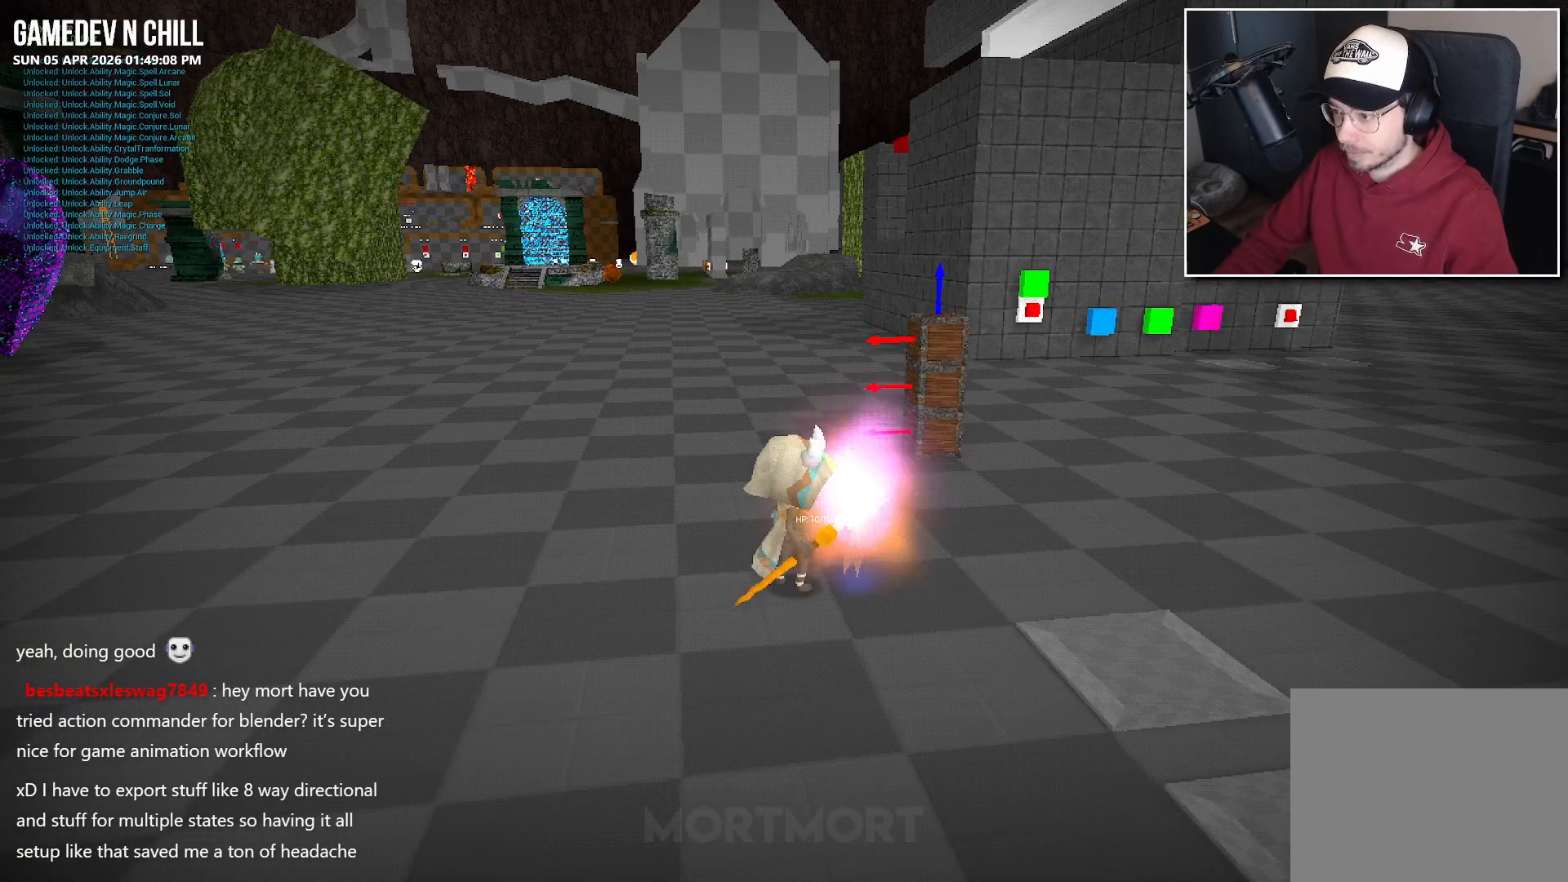
{"buttons": [], "left_stick": "up", "right_stick": "right", "events": [[17, "DPAD_LEFT", "down"], [50, "DPAD_UP", "up"], [100, "DPAD_LEFT", "up"], [284, "left_stick", "up"], [434, "right_stick", "right"]]}
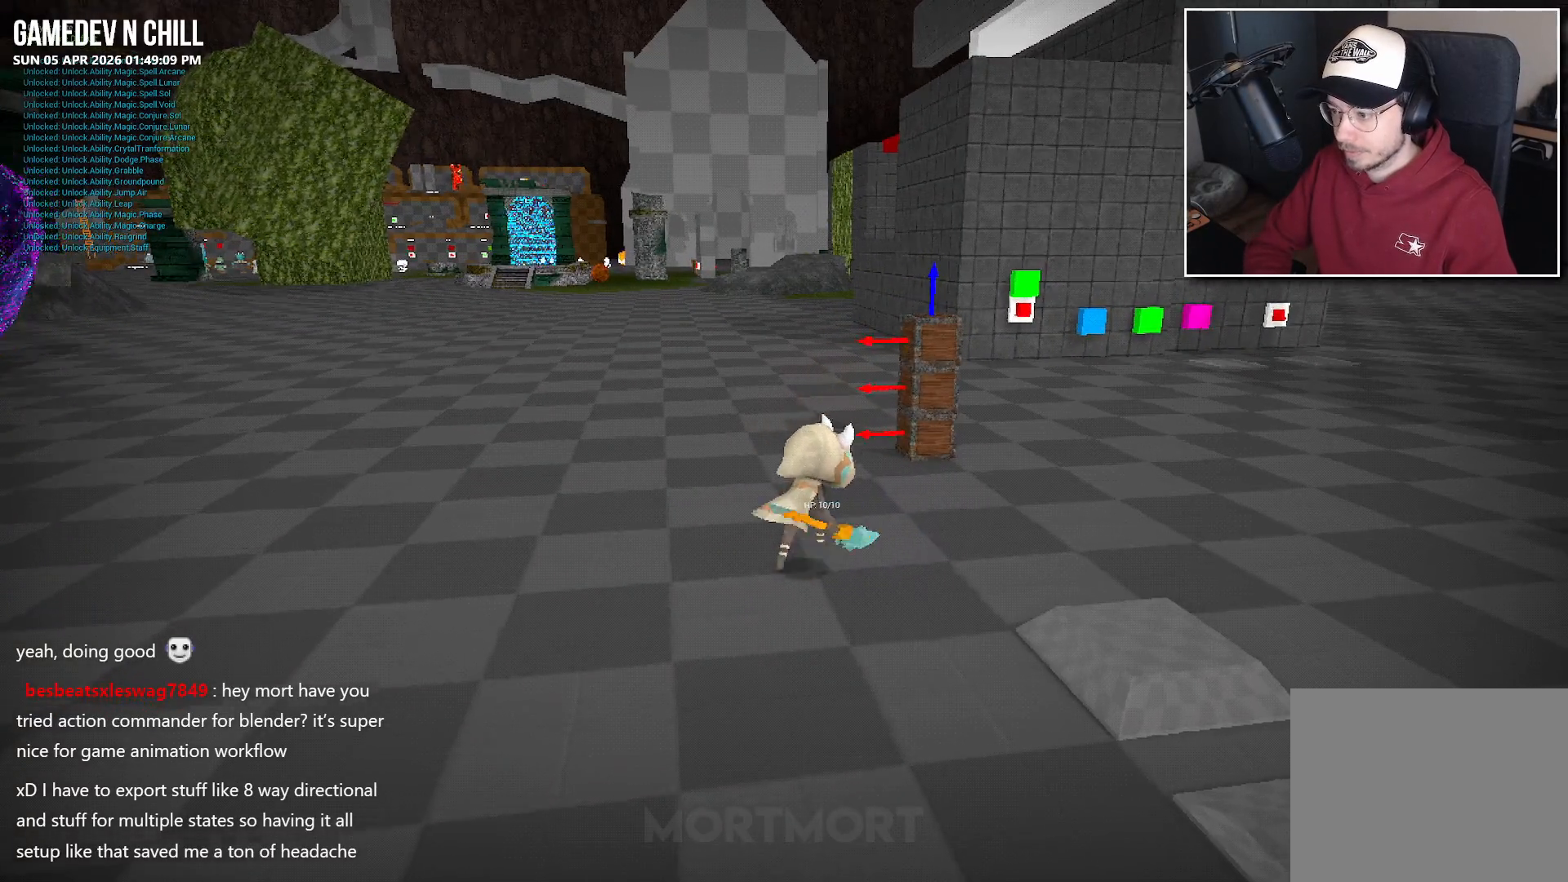
{"buttons": [], "left_stick": "up", "right_stick": "center", "events": [[150, "right_stick", "center"]]}